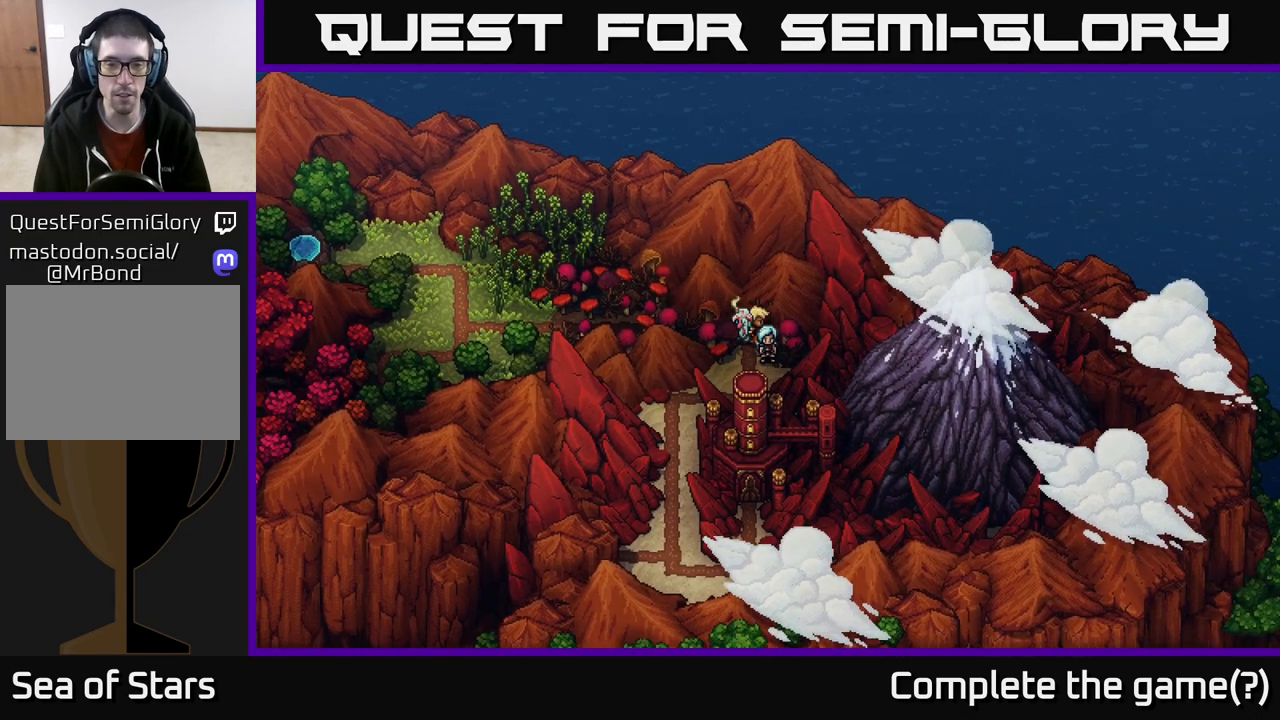
Gameplay with a controller (Xbox layout); each line is a JSON object with the inputs held at the frame after it. "events" lists button and stick changes between this image and that frame as [ms after this image, input, new state], when the widget could be followed in between.
{"buttons": [], "left_stick": "down", "right_stick": "center", "events": []}
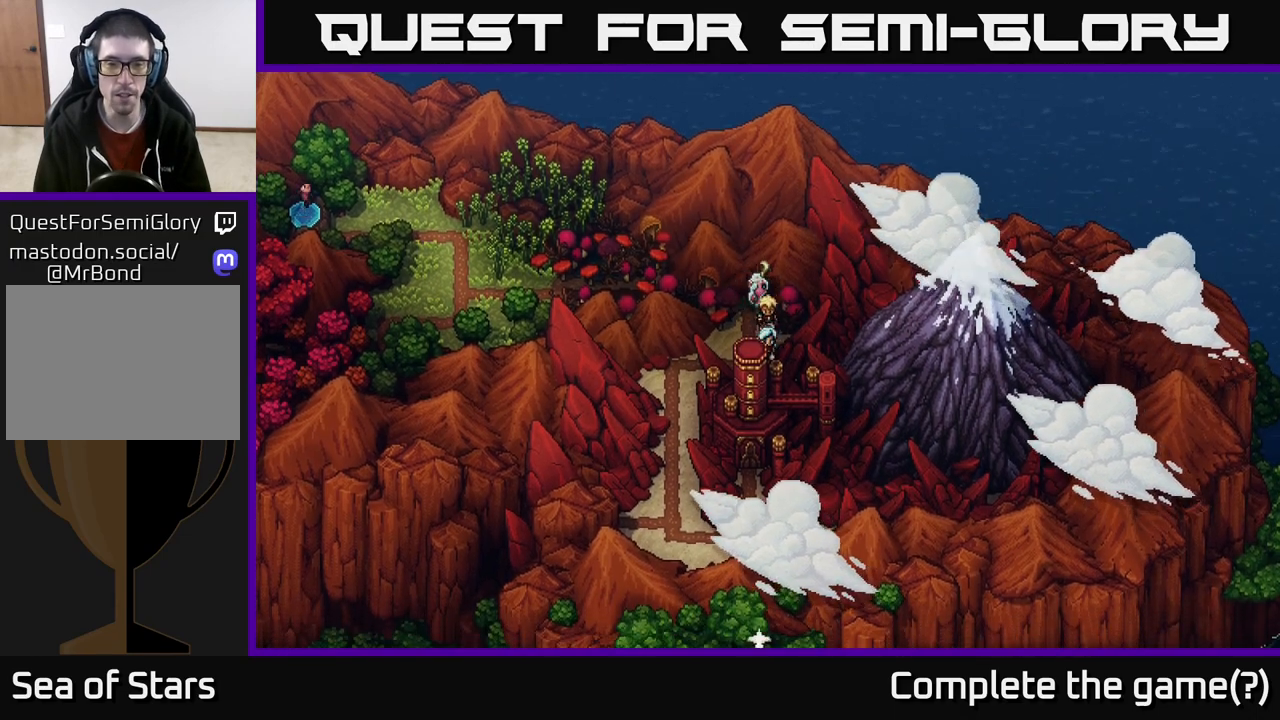
{"buttons": [], "left_stick": "center", "right_stick": "center", "events": [[67, "left_stick", "left"], [350, "left_stick", "center"]]}
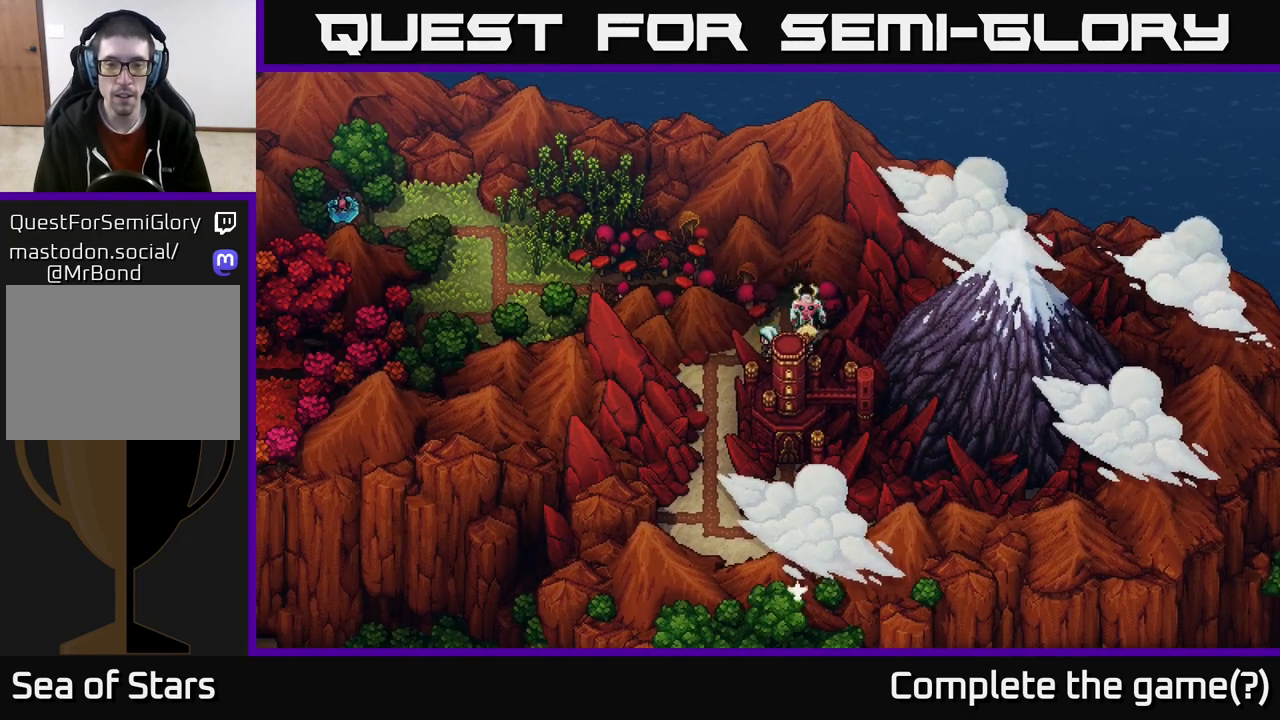
{"buttons": [], "left_stick": "down", "right_stick": "center", "events": [[33, "A", "down"], [183, "A", "up"], [283, "left_stick", "down"]]}
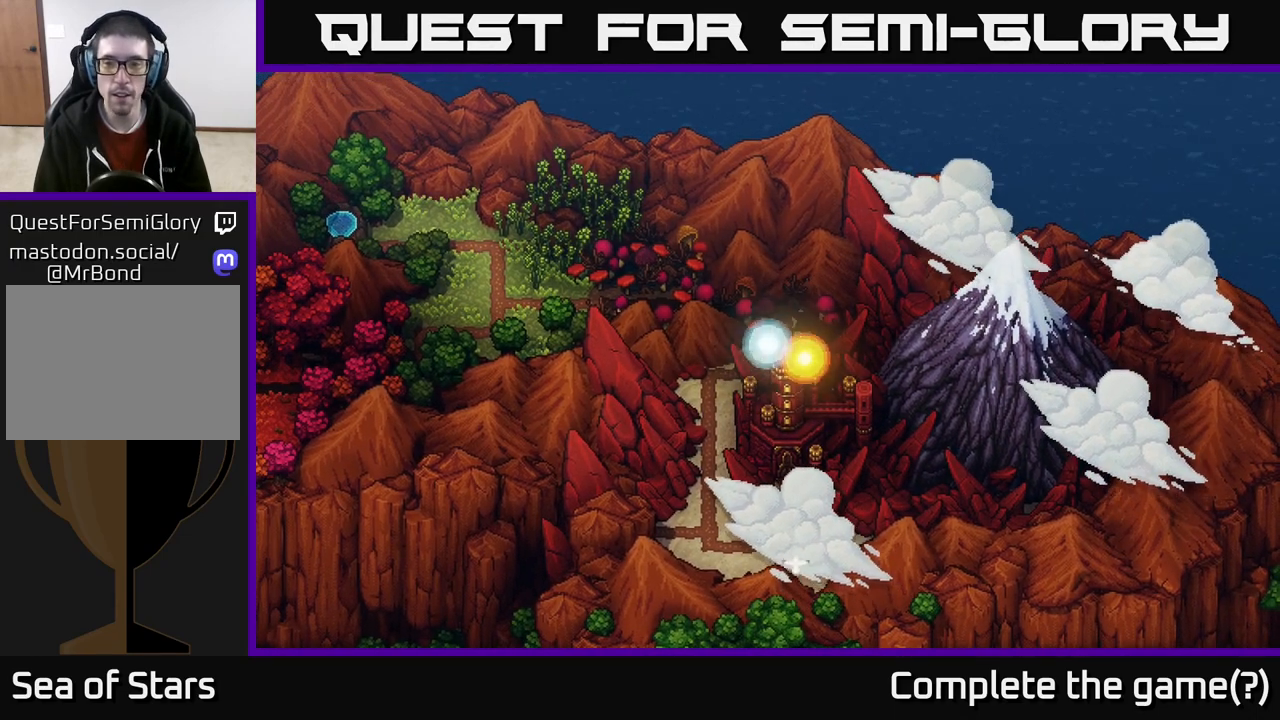
{"buttons": [], "left_stick": "right", "right_stick": "center", "events": [[33, "left_stick", "down-right"], [167, "left_stick", "right"]]}
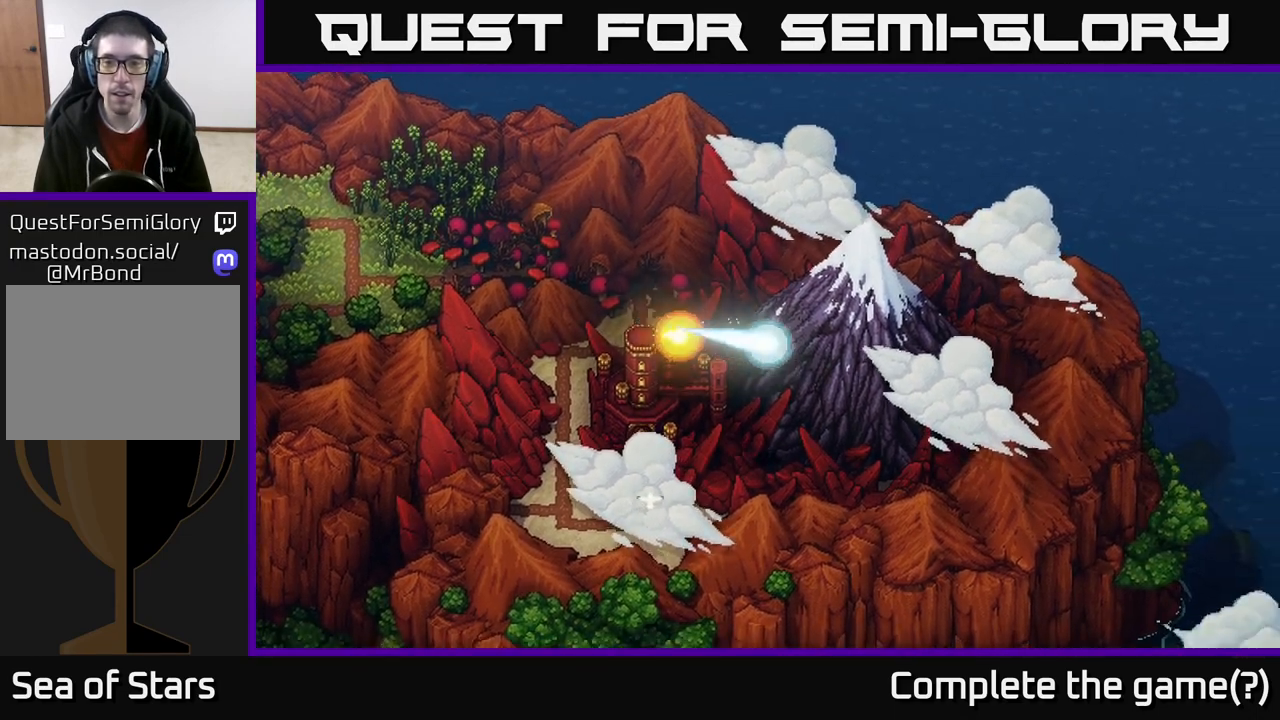
{"buttons": [], "left_stick": "center", "right_stick": "center", "events": [[50, "left_stick", "up-right"], [267, "left_stick", "center"]]}
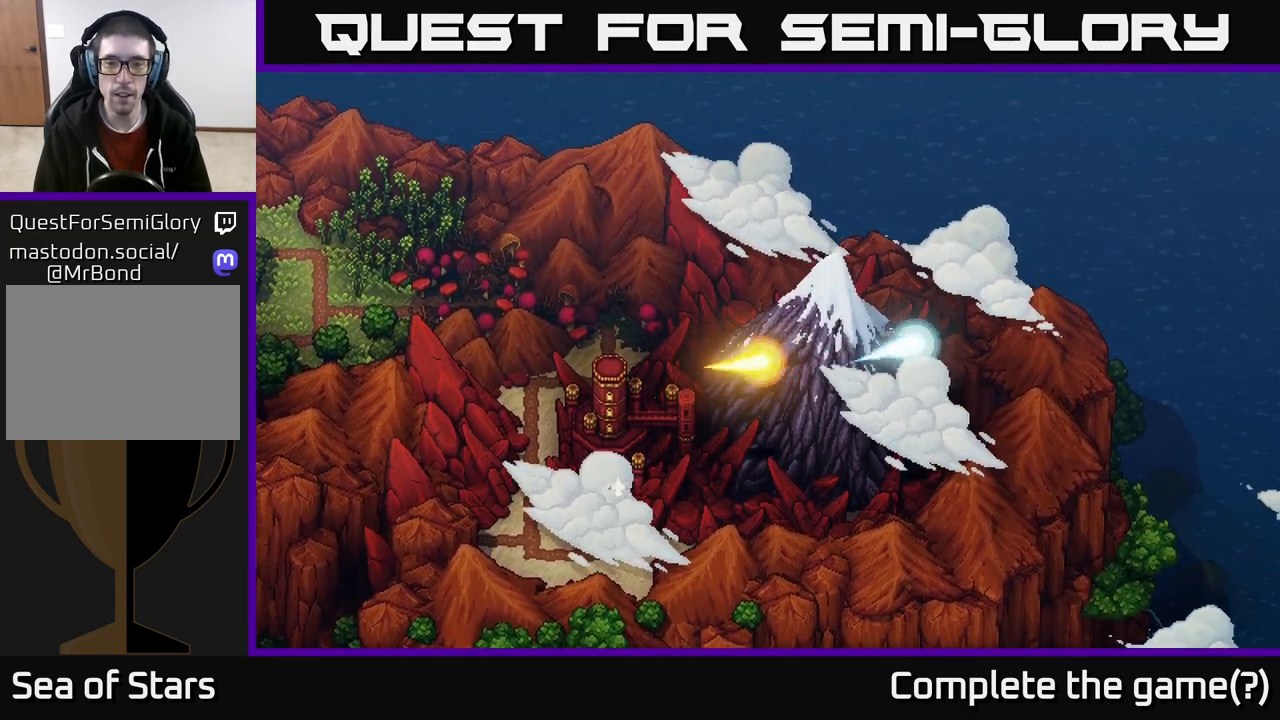
{"buttons": [], "left_stick": "up", "right_stick": "center", "events": [[433, "left_stick", "up"]]}
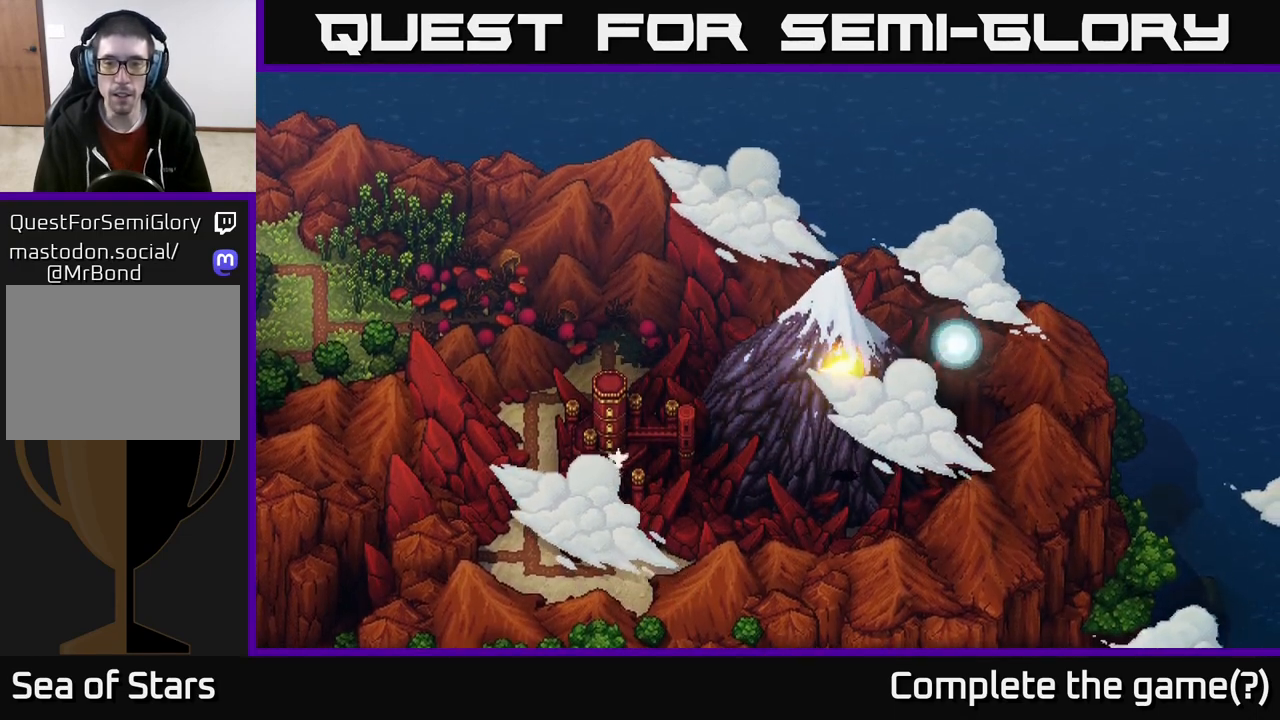
{"buttons": [], "left_stick": "down", "right_stick": "center", "events": [[167, "left_stick", "left"], [217, "left_stick", "down-left"], [317, "left_stick", "down"]]}
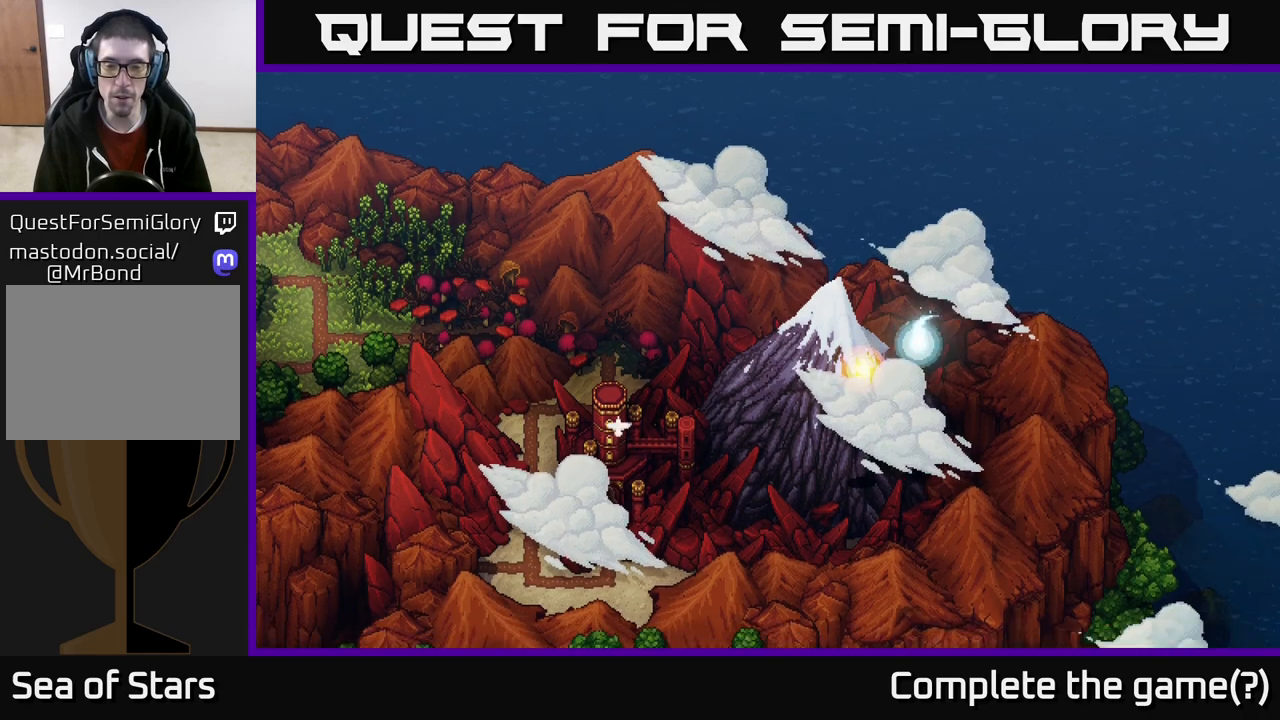
{"buttons": [], "left_stick": "down", "right_stick": "center", "events": [[183, "left_stick", "down-left"], [333, "left_stick", "down"]]}
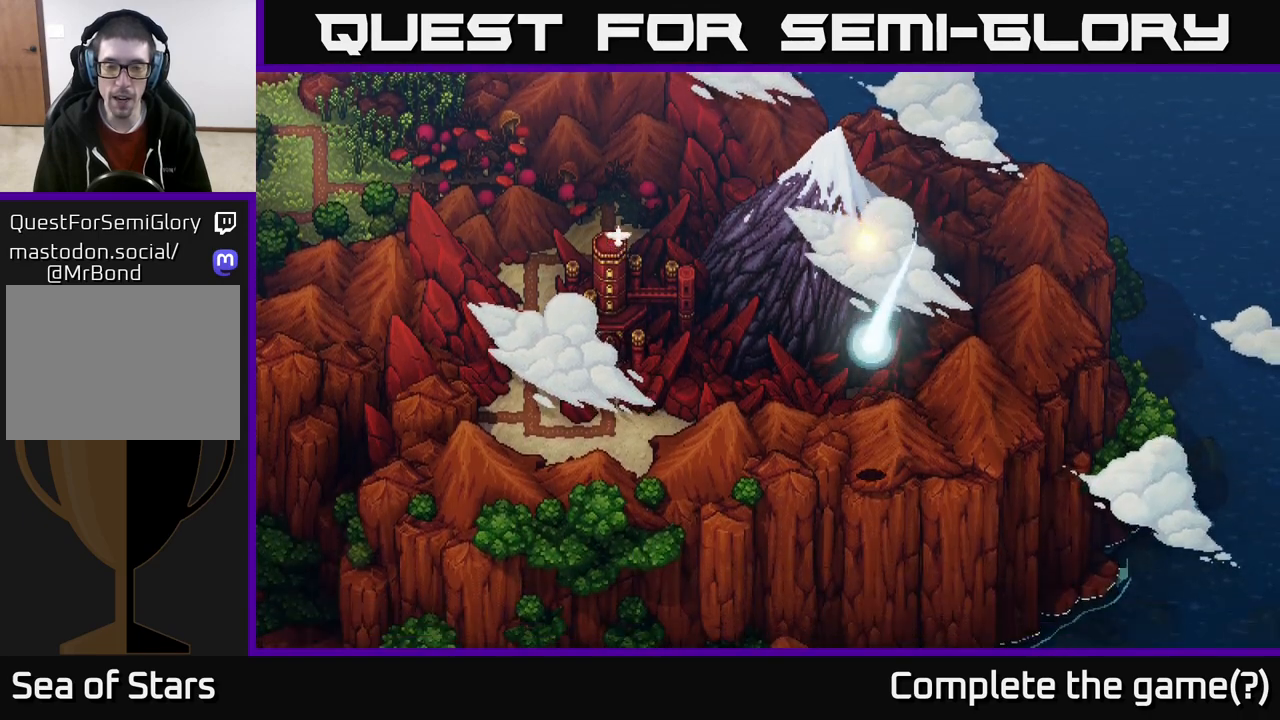
{"buttons": [], "left_stick": "center", "right_stick": "center", "events": [[133, "left_stick", "down-left"], [250, "left_stick", "center"]]}
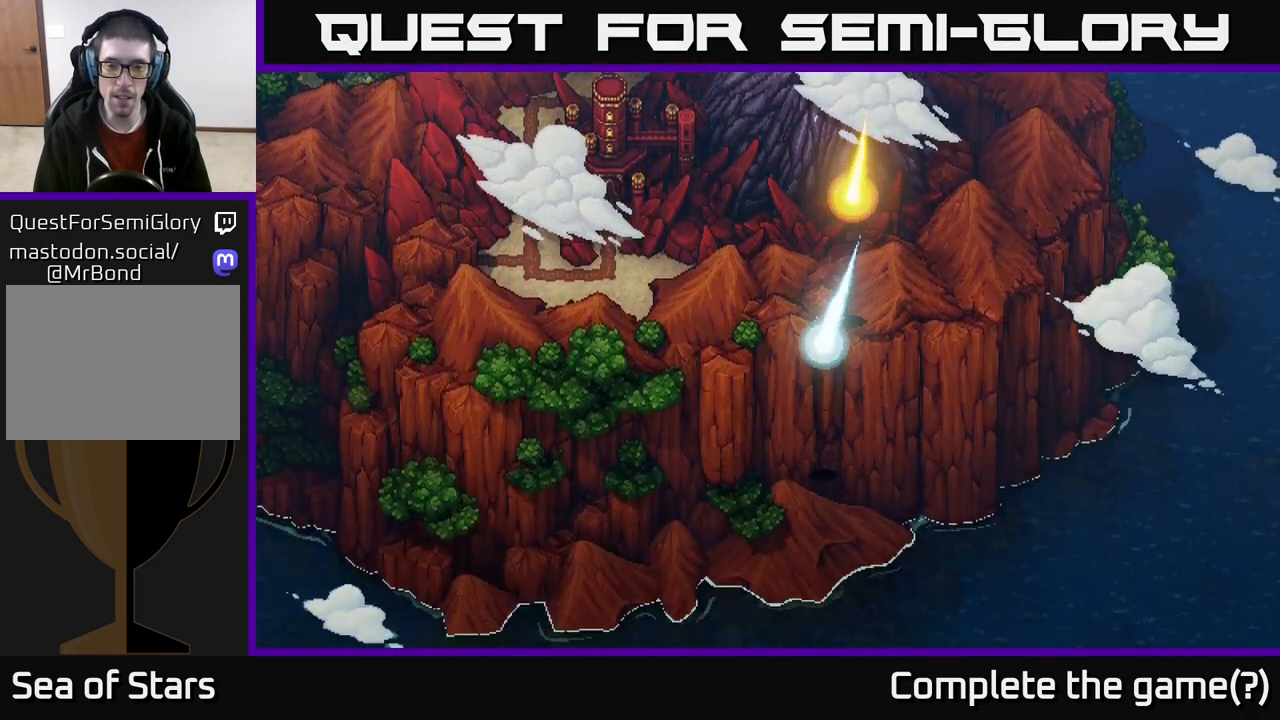
{"buttons": [], "left_stick": "left", "right_stick": "center", "events": [[250, "left_stick", "left"]]}
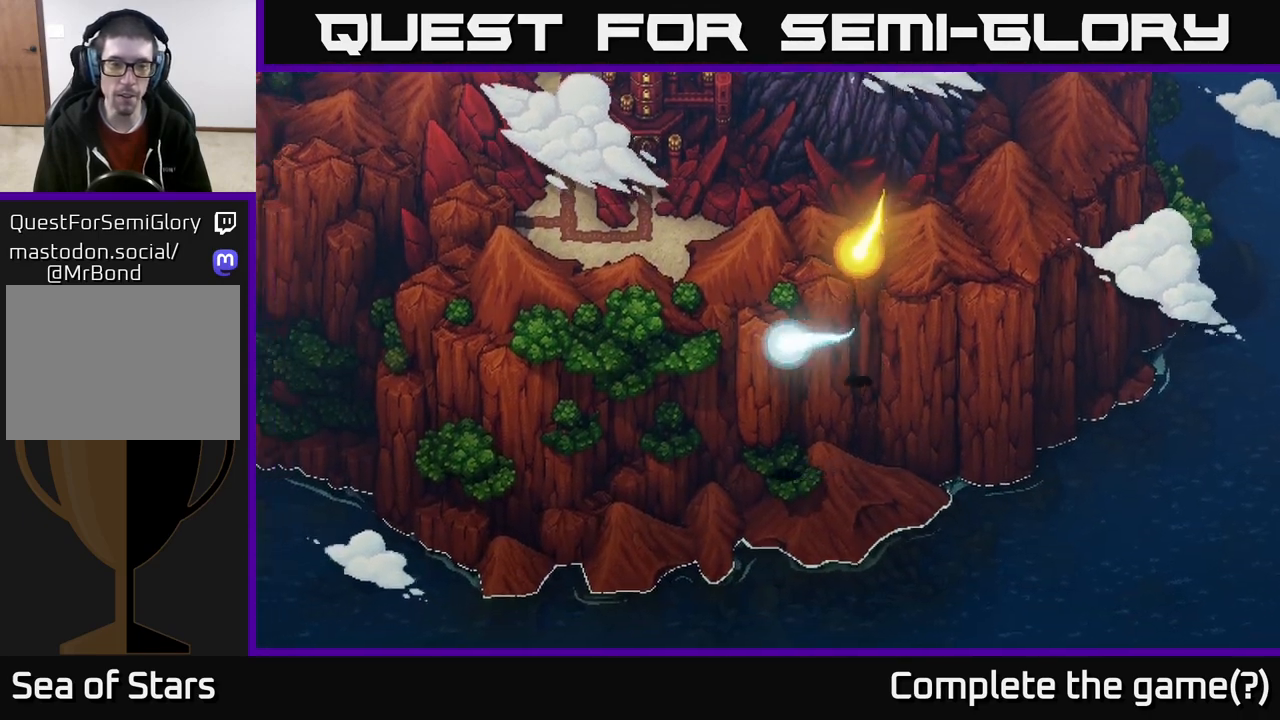
{"buttons": [], "left_stick": "down-left", "right_stick": "center", "events": [[133, "left_stick", "down-left"], [300, "left_stick", "left"], [433, "left_stick", "down-left"]]}
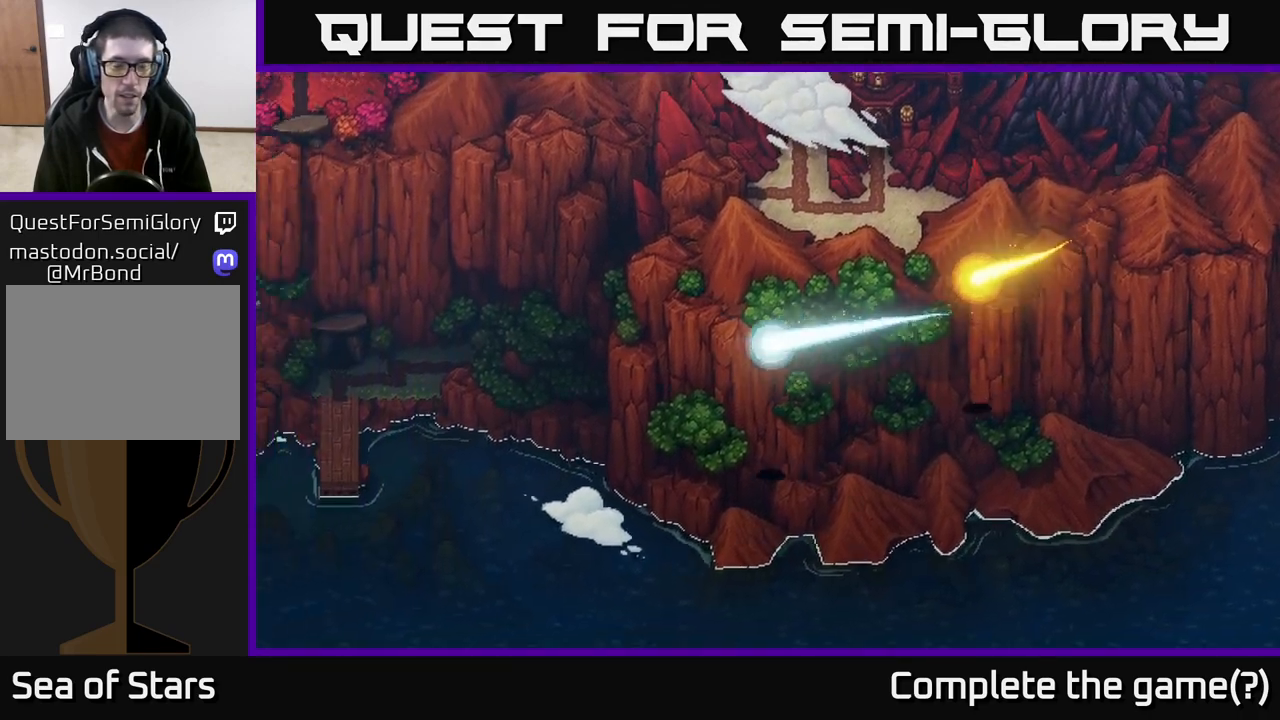
{"buttons": [], "left_stick": "left", "right_stick": "center", "events": [[67, "left_stick", "left"]]}
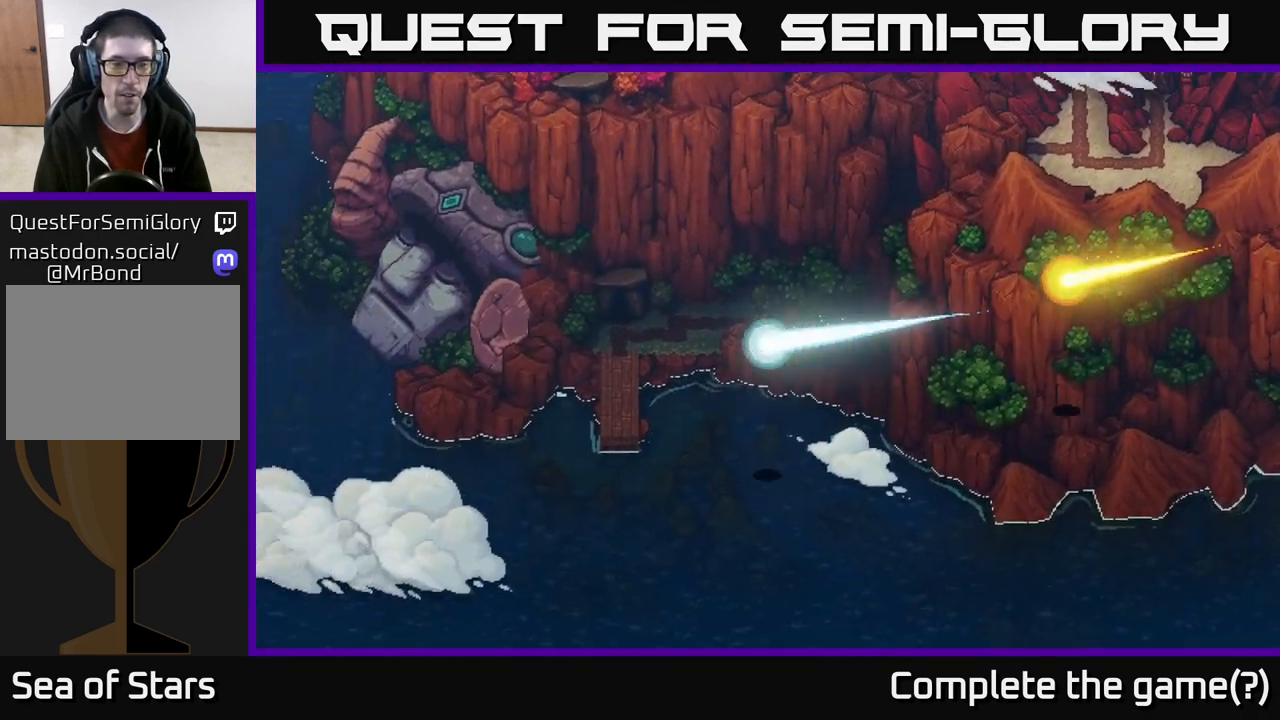
{"buttons": [], "left_stick": "left", "right_stick": "center", "events": [[200, "left_stick", "up-left"], [433, "left_stick", "left"]]}
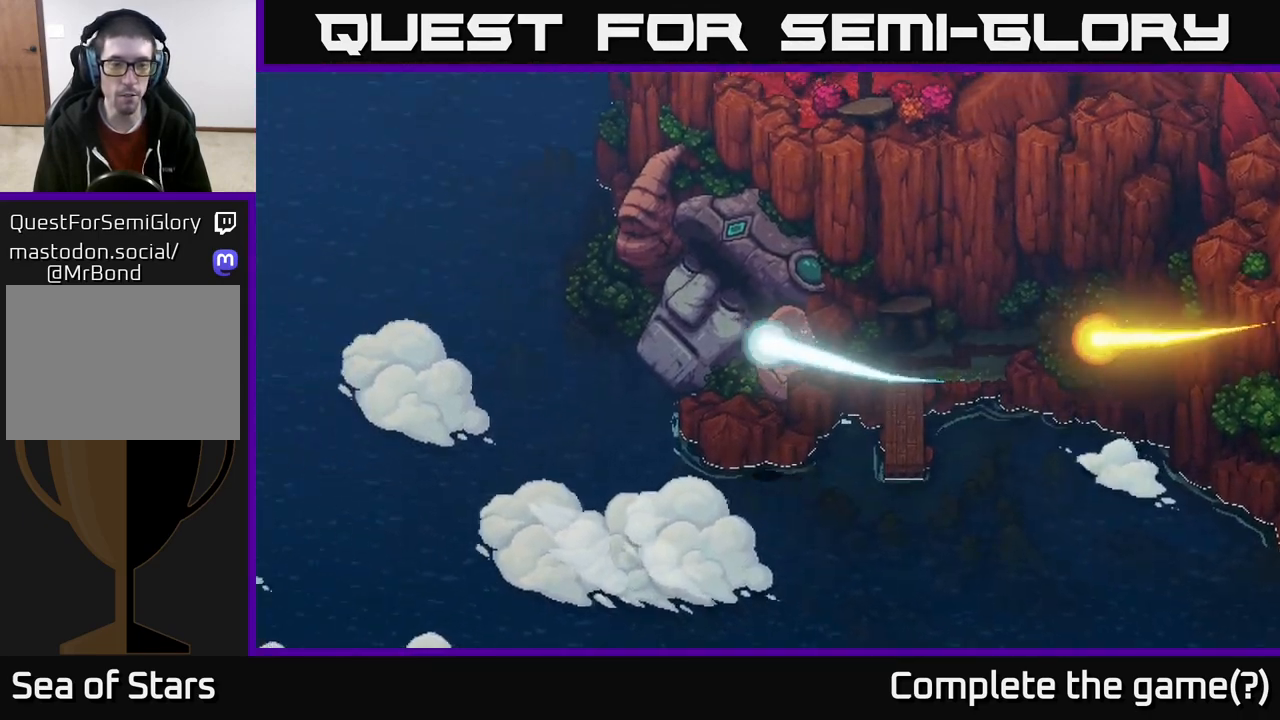
{"buttons": [], "left_stick": "up-left", "right_stick": "center", "events": [[317, "left_stick", "up-left"]]}
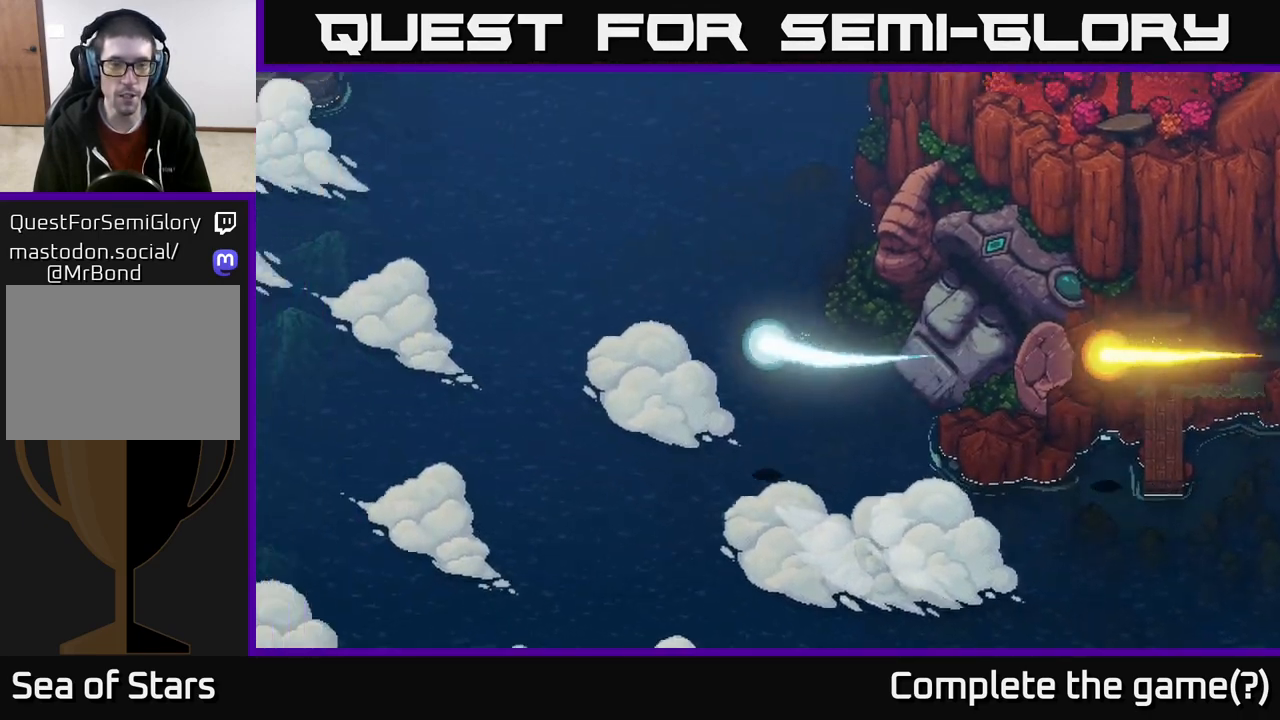
{"buttons": [], "left_stick": "up-left", "right_stick": "center", "events": []}
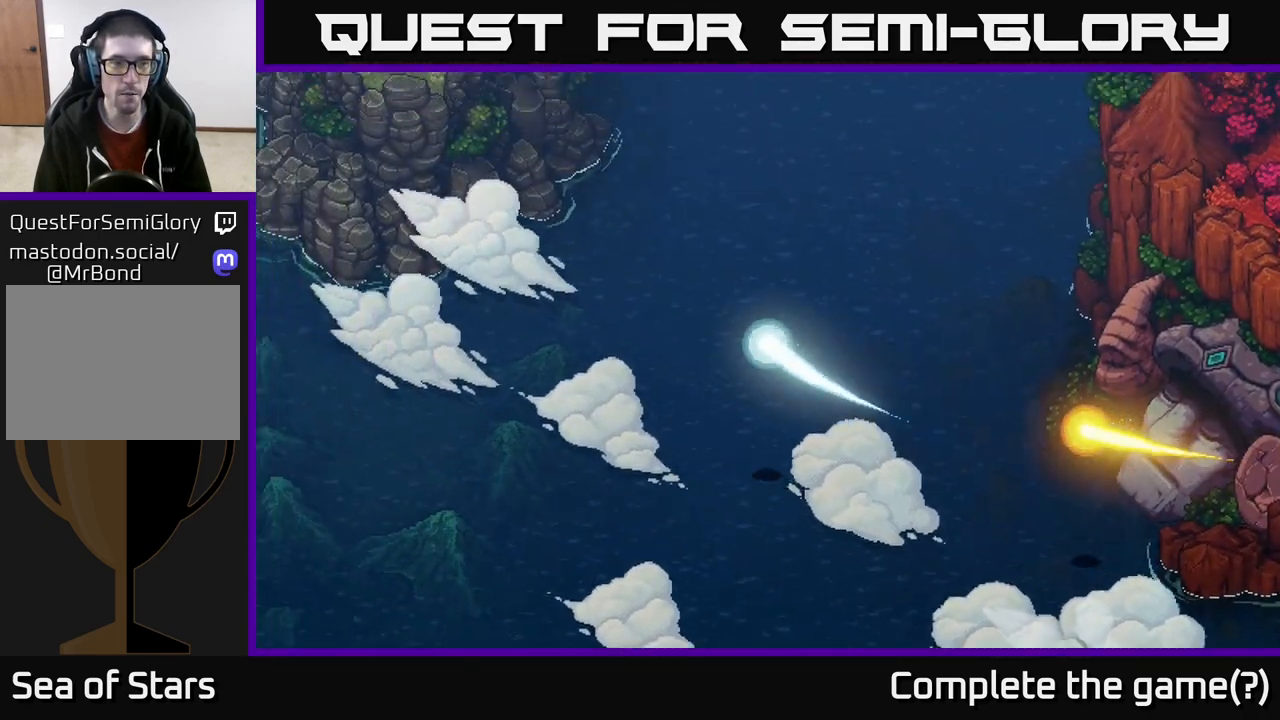
{"buttons": [], "left_stick": "up", "right_stick": "center", "events": [[417, "left_stick", "up"]]}
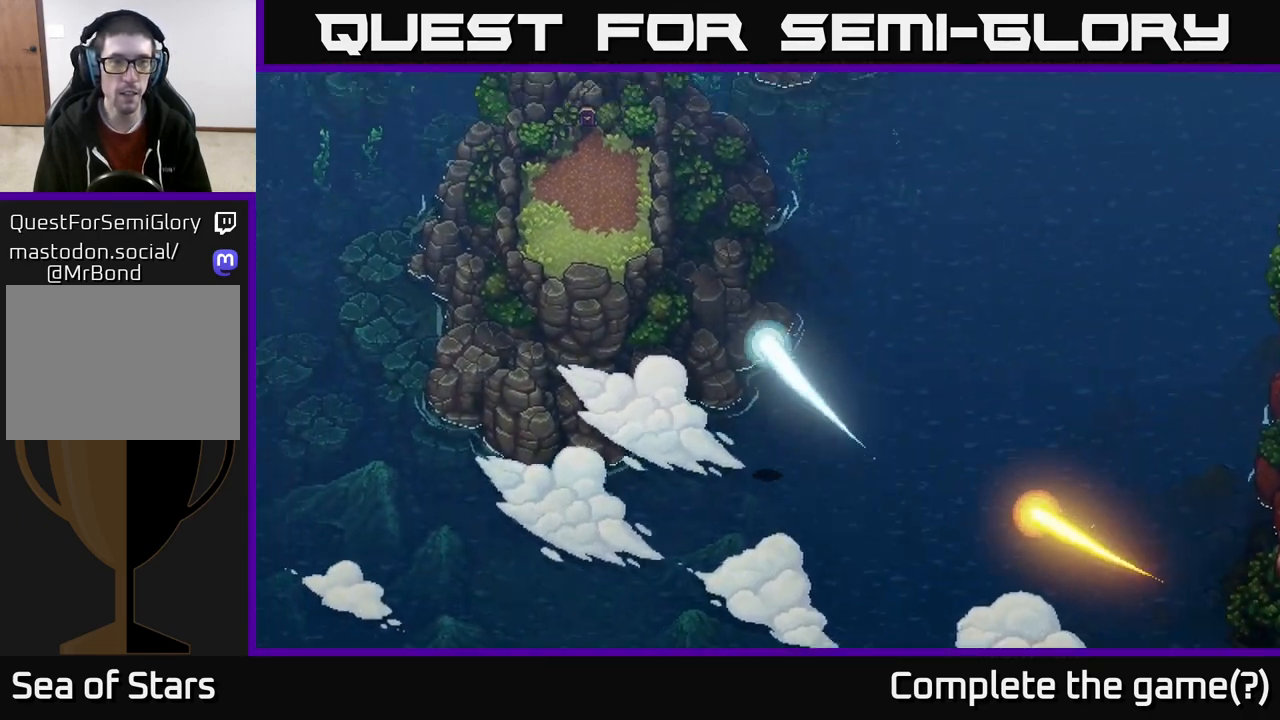
{"buttons": [], "left_stick": "center", "right_stick": "center", "events": [[233, "left_stick", "center"]]}
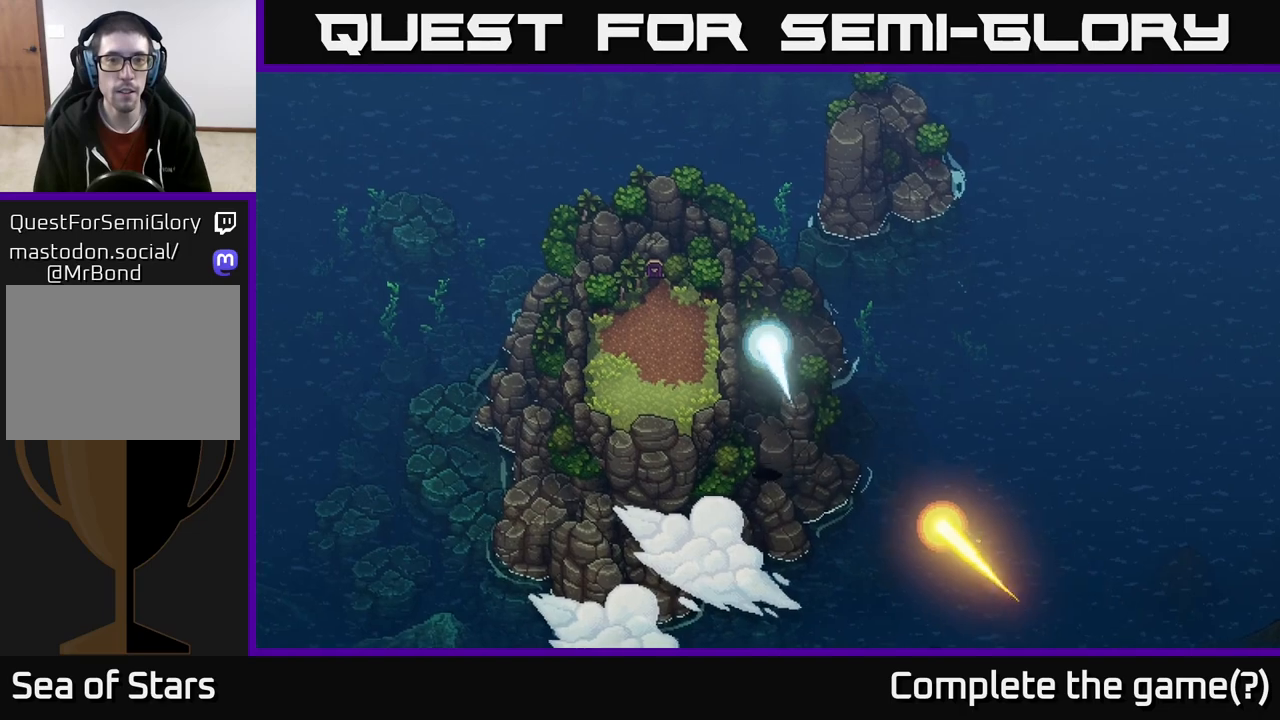
{"buttons": [], "left_stick": "up-left", "right_stick": "center", "events": [[367, "left_stick", "up-left"]]}
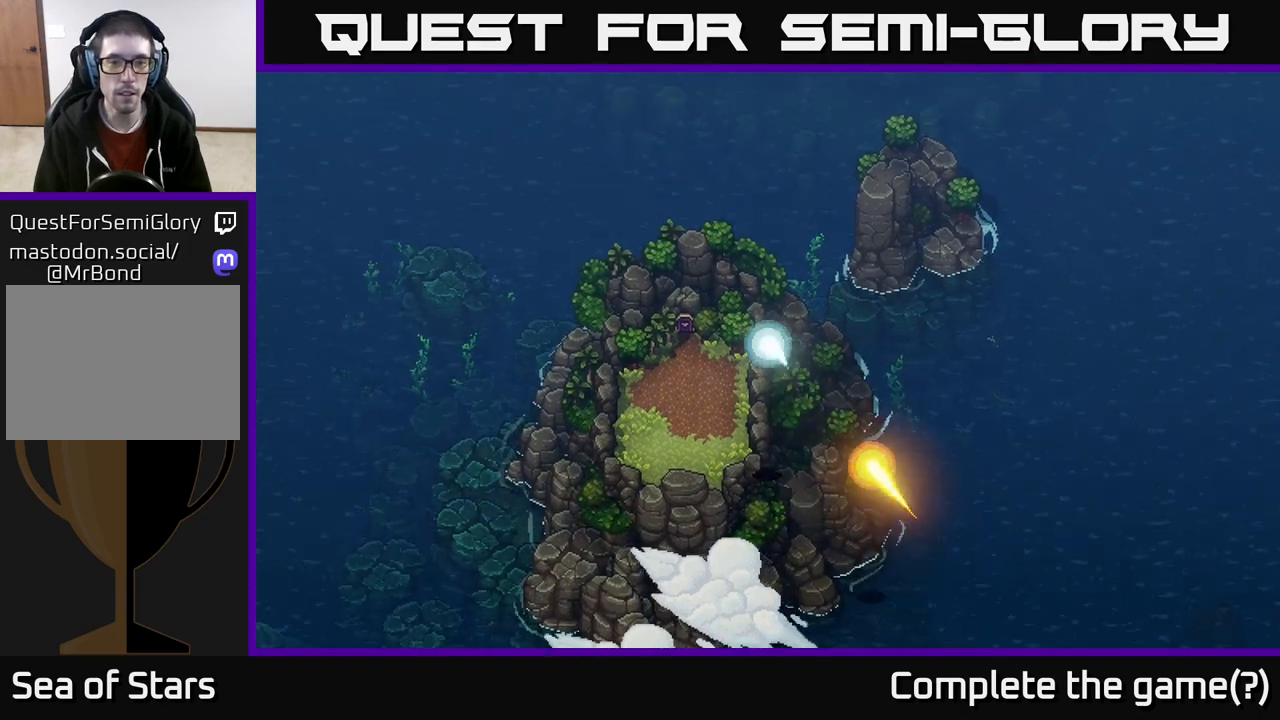
{"buttons": [], "left_stick": "center", "right_stick": "center", "events": [[250, "left_stick", "center"], [333, "A", "down"], [450, "A", "up"]]}
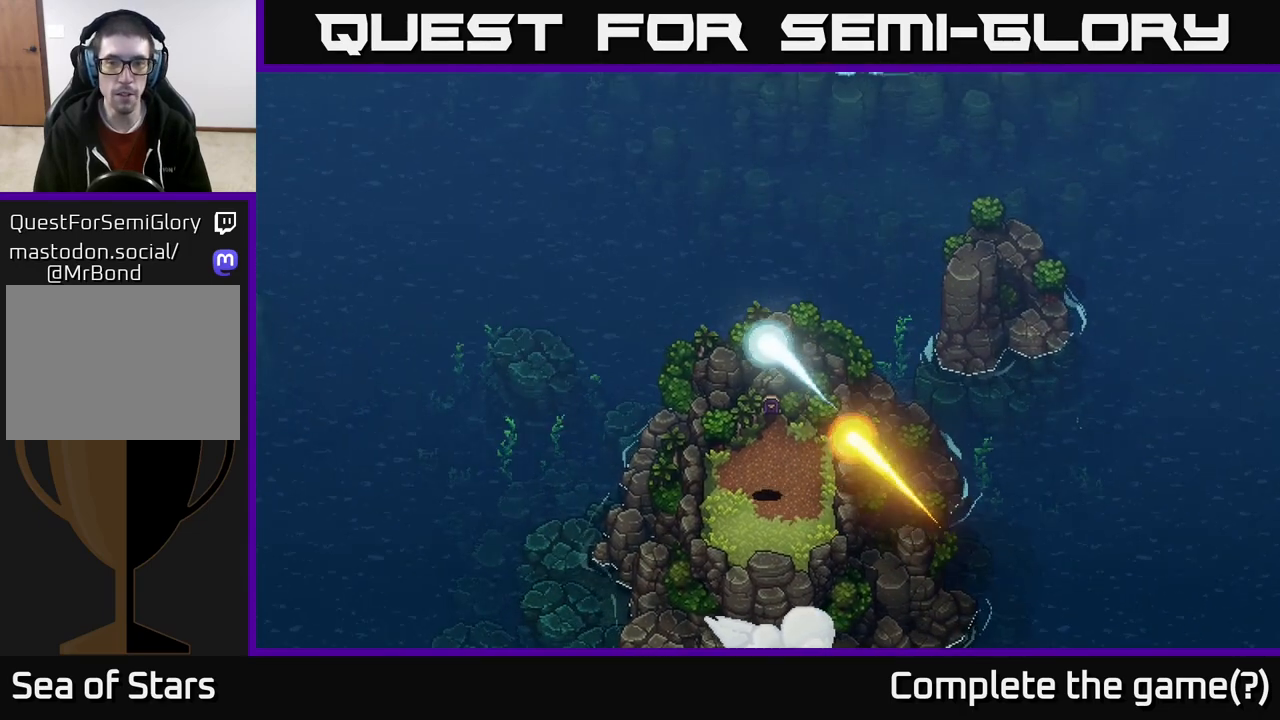
{"buttons": [], "left_stick": "up", "right_stick": "center", "events": [[500, "left_stick", "up"]]}
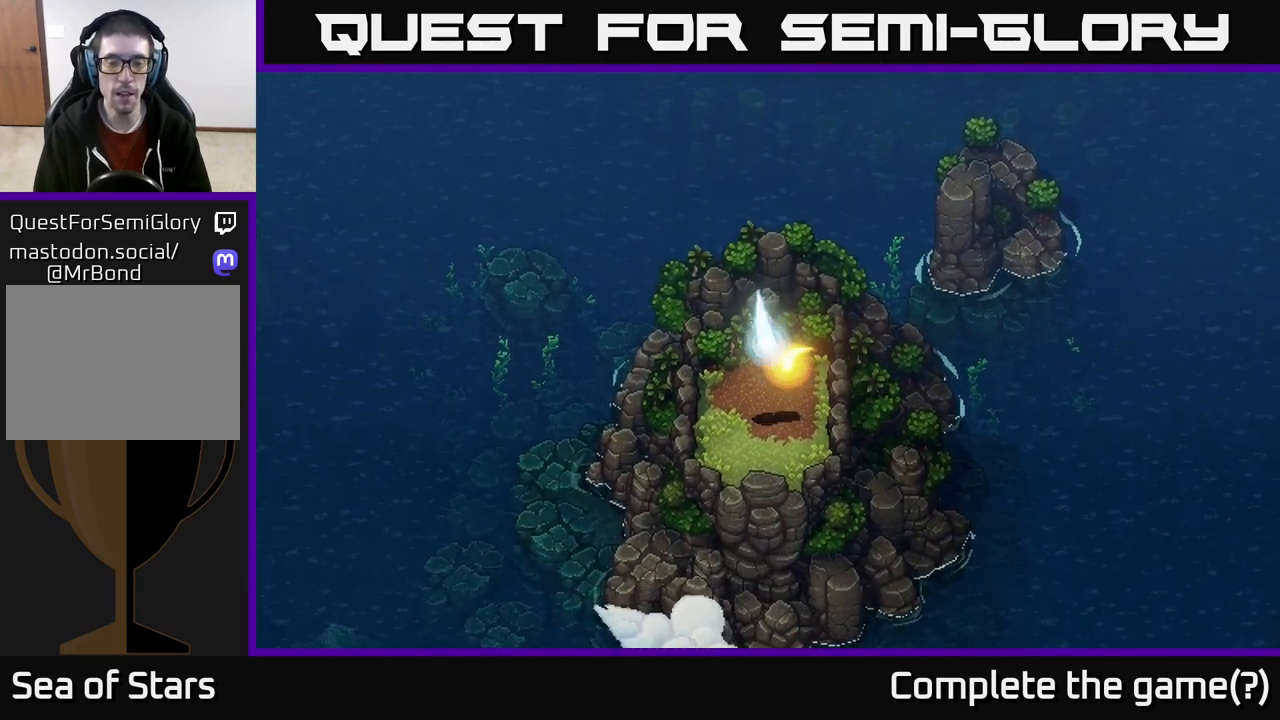
{"buttons": [], "left_stick": "up", "right_stick": "center", "events": []}
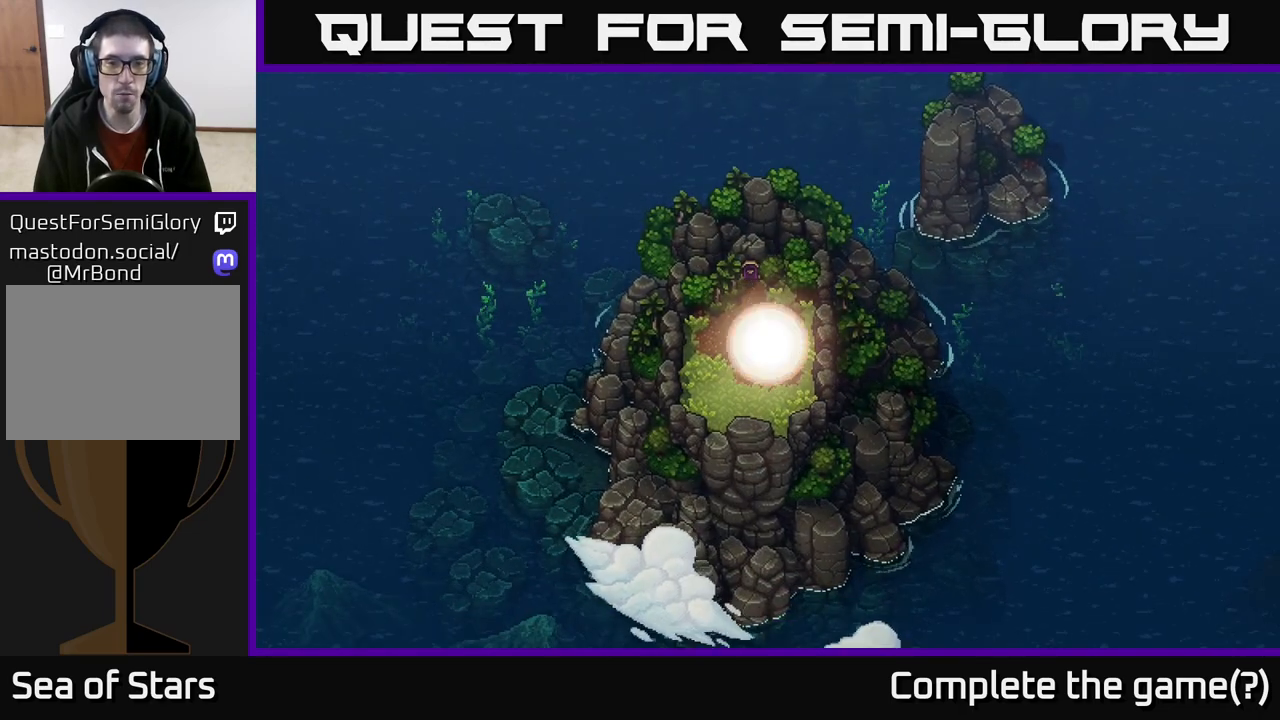
{"buttons": [], "left_stick": "up", "right_stick": "center", "events": []}
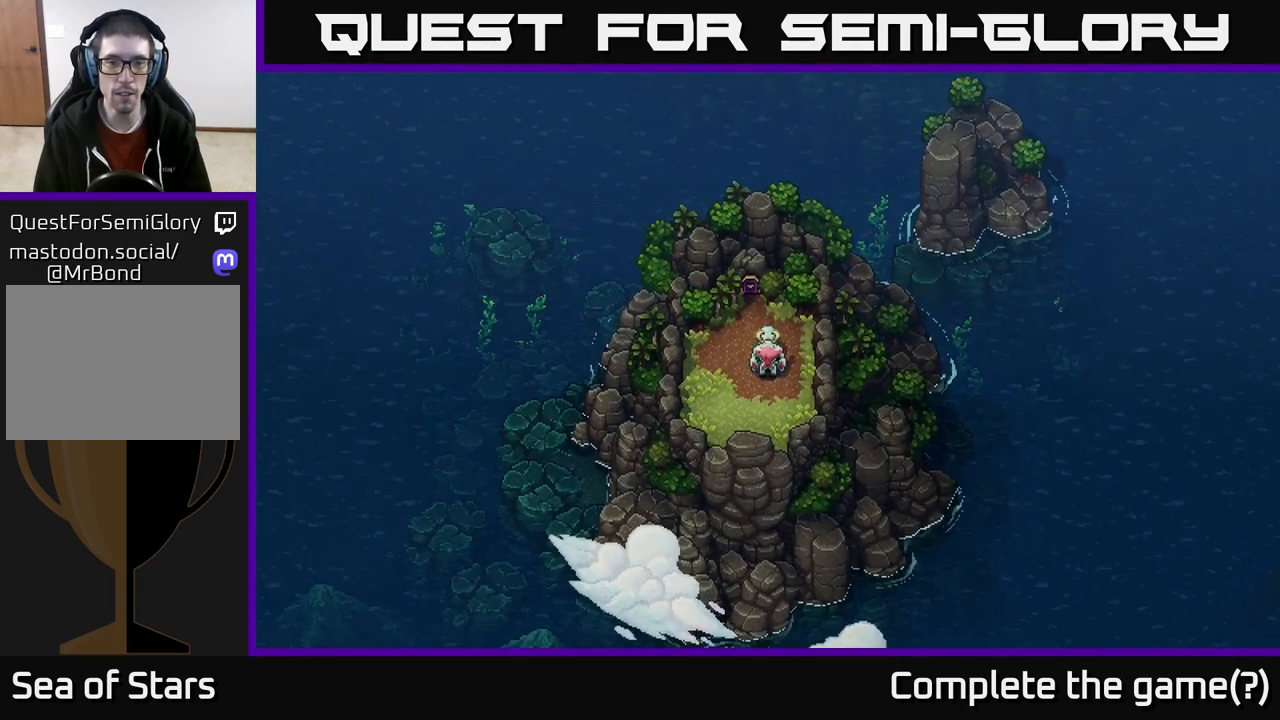
{"buttons": [], "left_stick": "center", "right_stick": "center", "events": [[450, "left_stick", "center"]]}
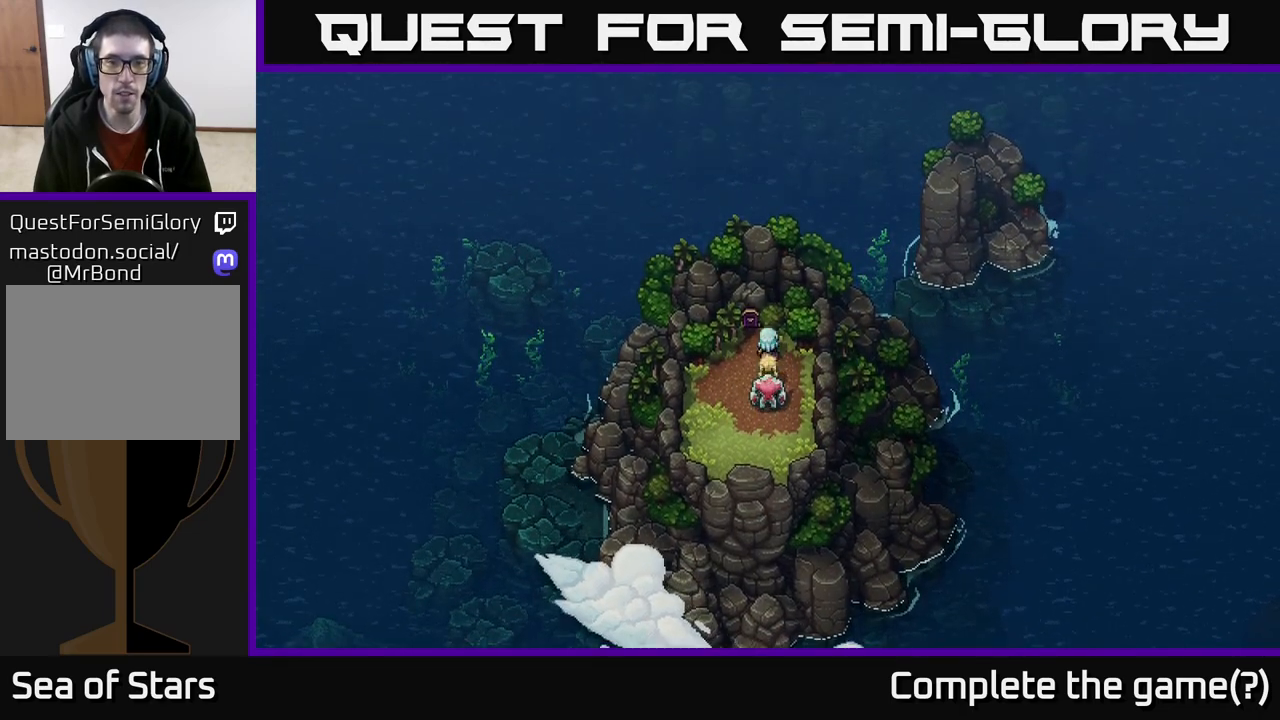
{"buttons": [], "left_stick": "up", "right_stick": "center", "events": [[67, "left_stick", "left"], [333, "left_stick", "up"]]}
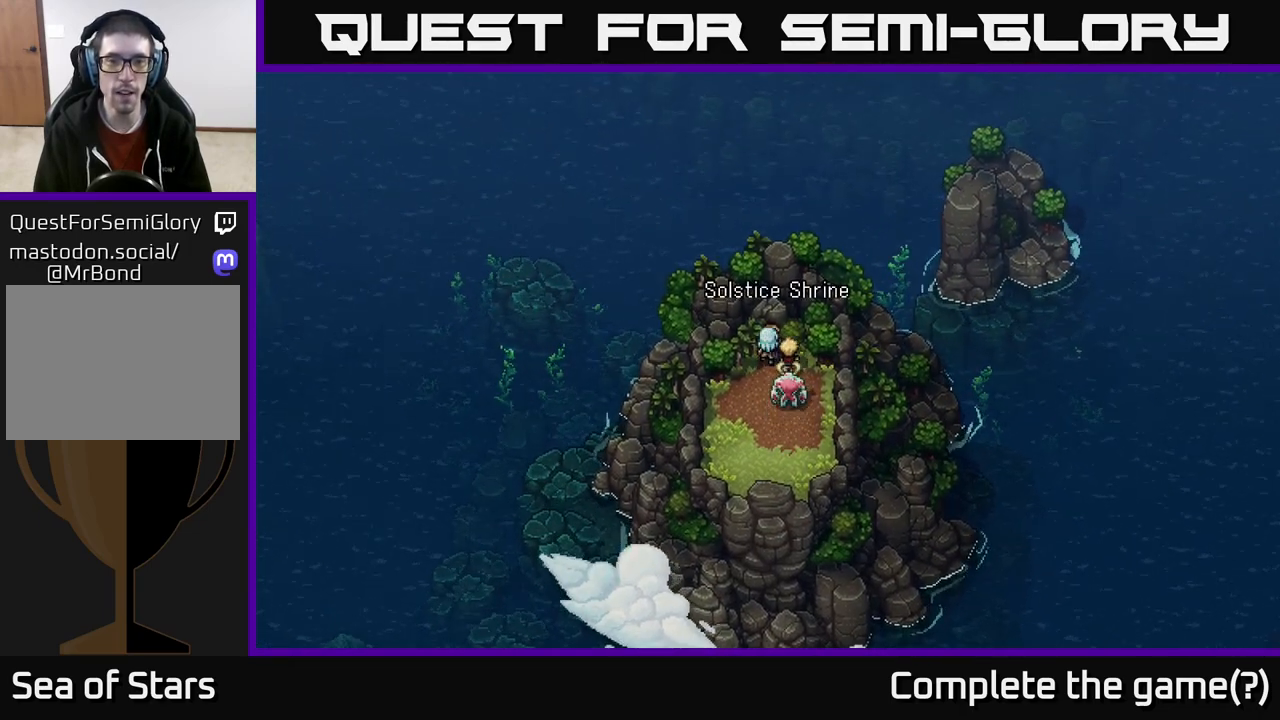
{"buttons": ["A"], "left_stick": "center", "right_stick": "center", "events": [[167, "A", "down"], [367, "A", "up"], [367, "left_stick", "center"], [483, "A", "down"]]}
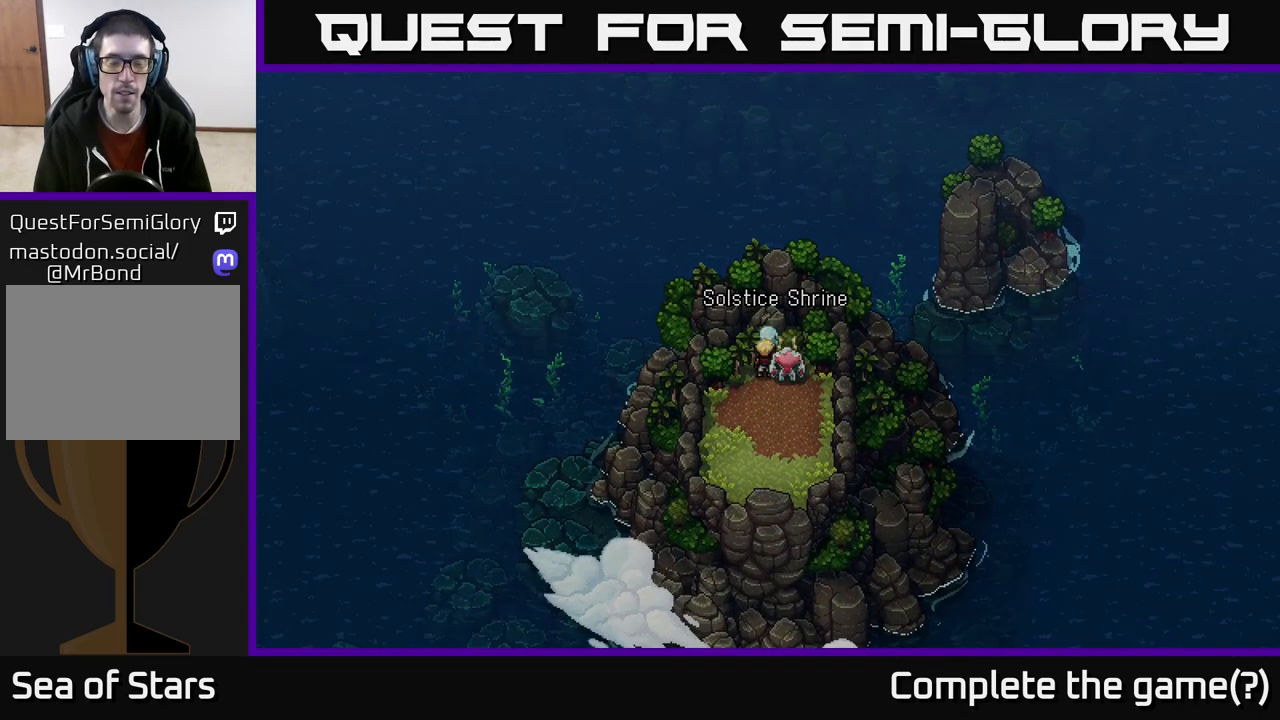
{"buttons": [], "left_stick": "up", "right_stick": "center", "events": [[133, "A", "up"], [217, "left_stick", "up"]]}
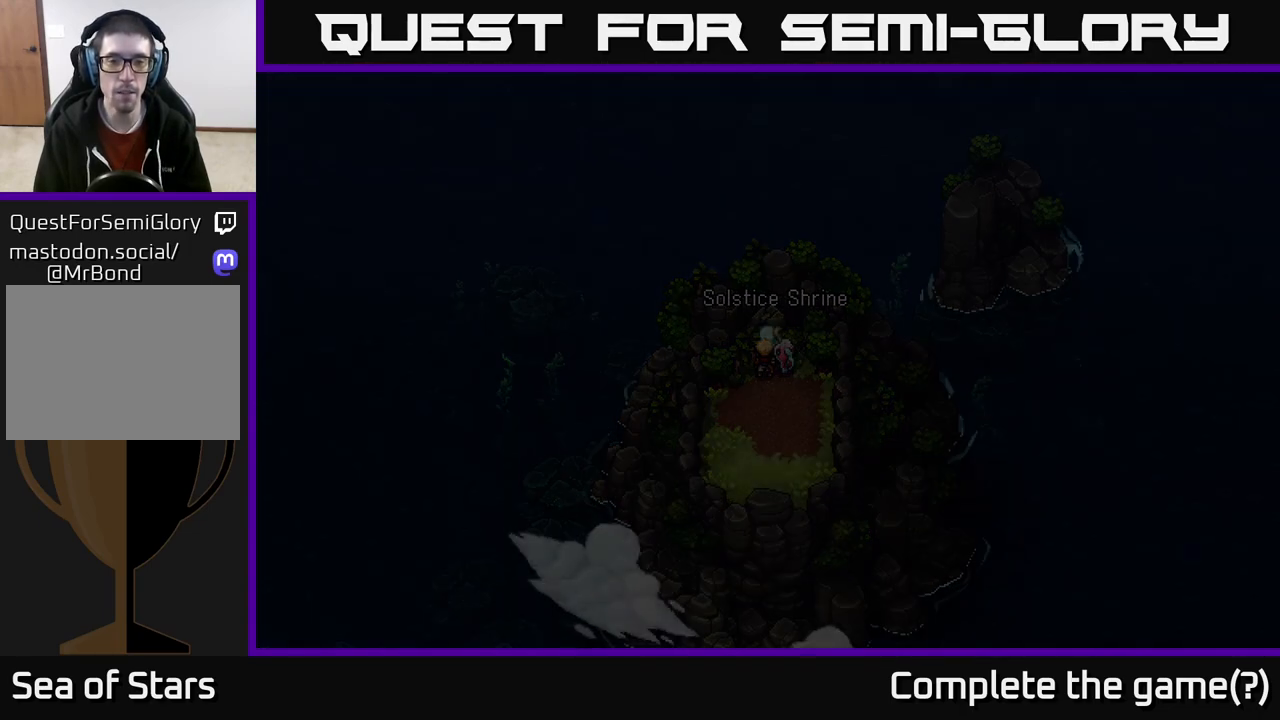
{"buttons": [], "left_stick": "up", "right_stick": "center", "events": []}
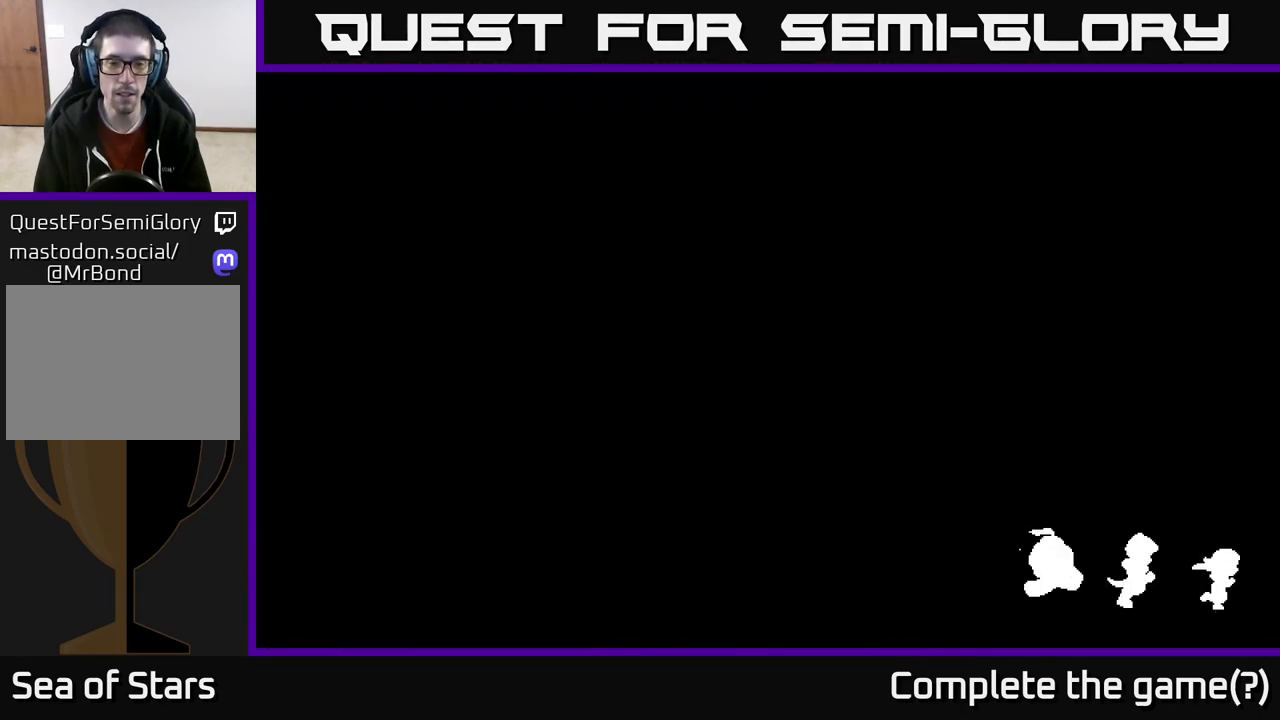
{"buttons": [], "left_stick": "center", "right_stick": "center", "events": [[300, "left_stick", "center"]]}
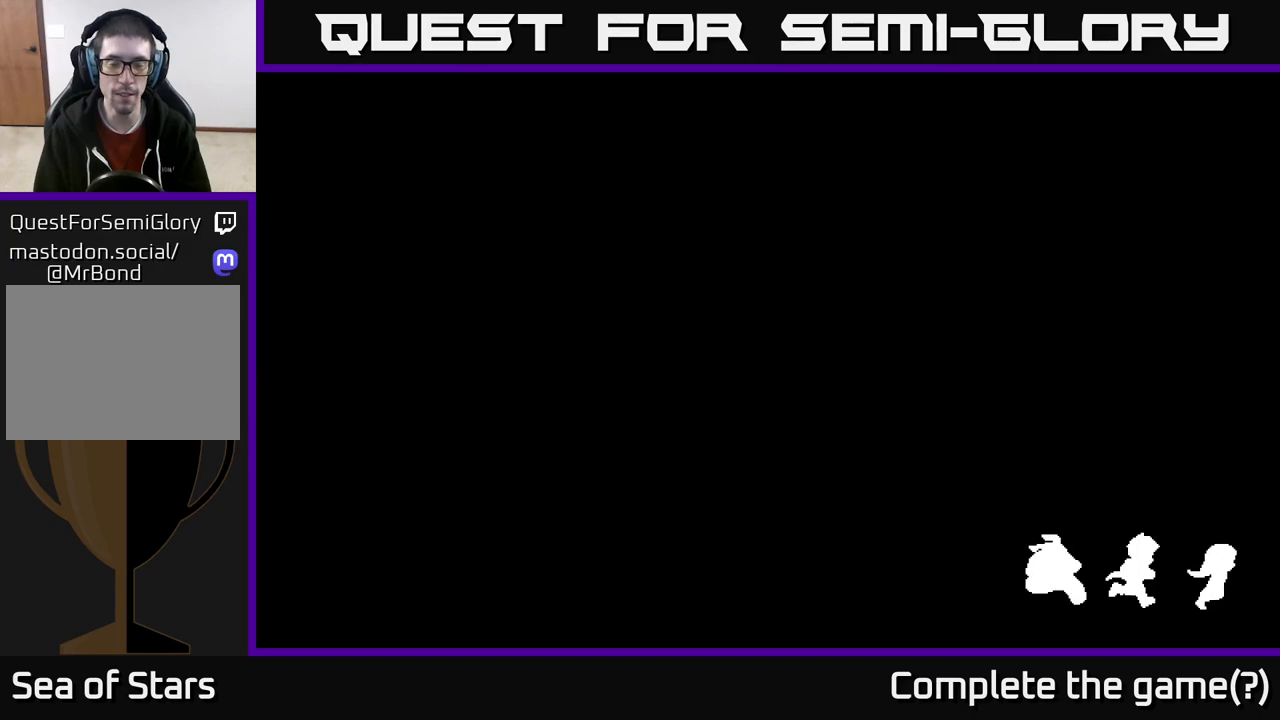
{"buttons": [], "left_stick": "up", "right_stick": "center", "events": [[100, "left_stick", "up"]]}
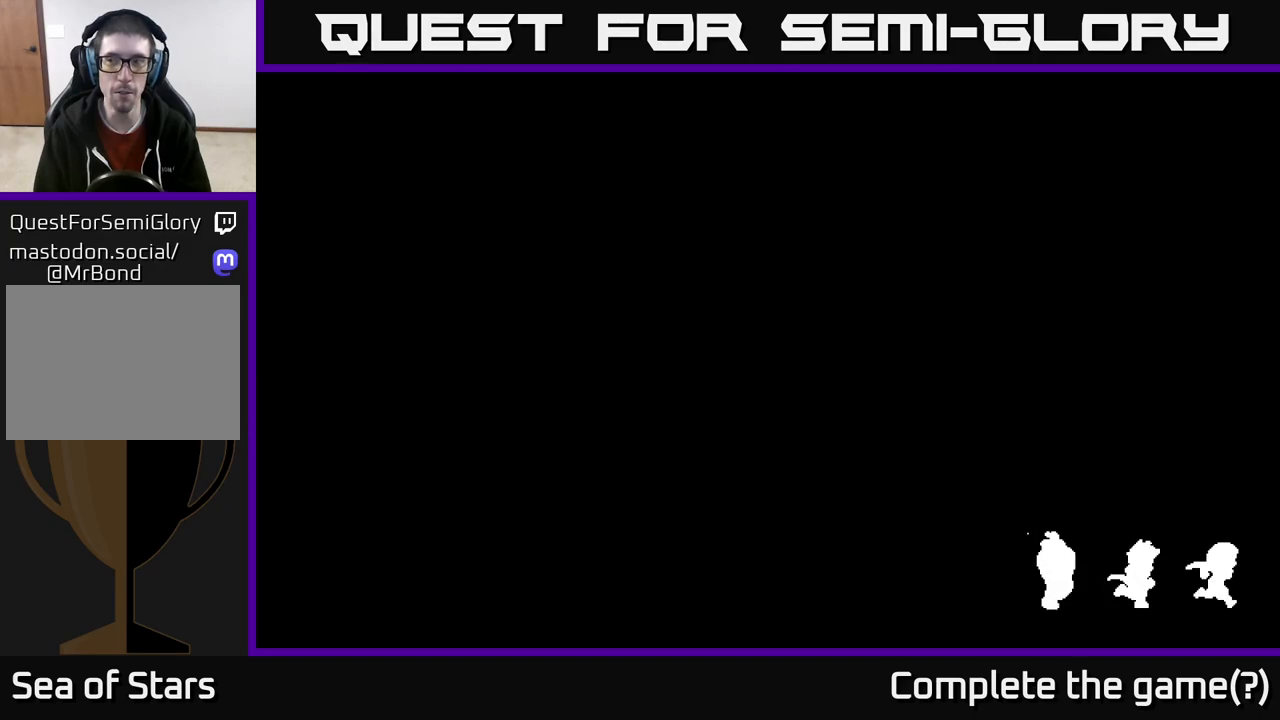
{"buttons": [], "left_stick": "up", "right_stick": "center", "events": []}